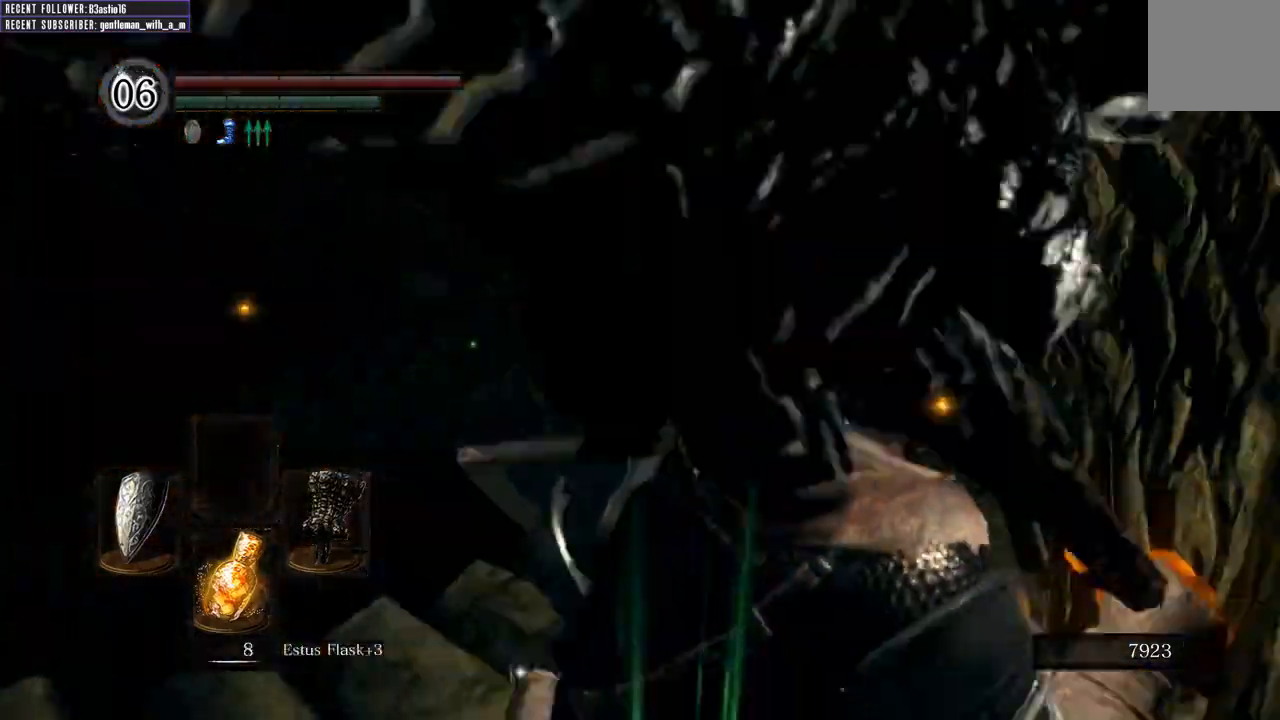
Gameplay with a controller (Xbox layout); each line is a JSON object with the inputs held at the frame after it. "events" lists button and stick changes between this image and that frame as [ms after this image, input, new state], when the widget could be followed in between.
{"buttons": [], "left_stick": "up", "right_stick": "up-left", "events": [[150, "right_stick", "center"], [217, "left_stick", "up"], [400, "right_stick", "up-left"]]}
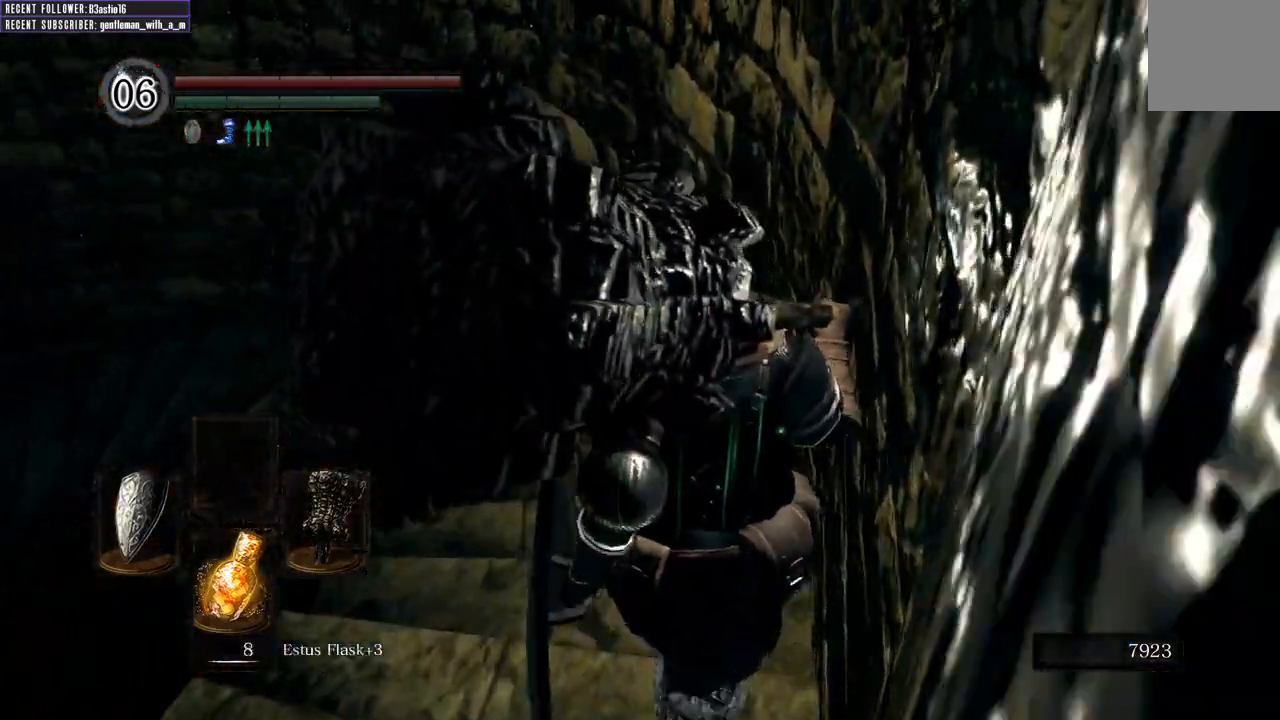
{"buttons": [], "left_stick": "up", "right_stick": "center", "events": [[233, "right_stick", "center"]]}
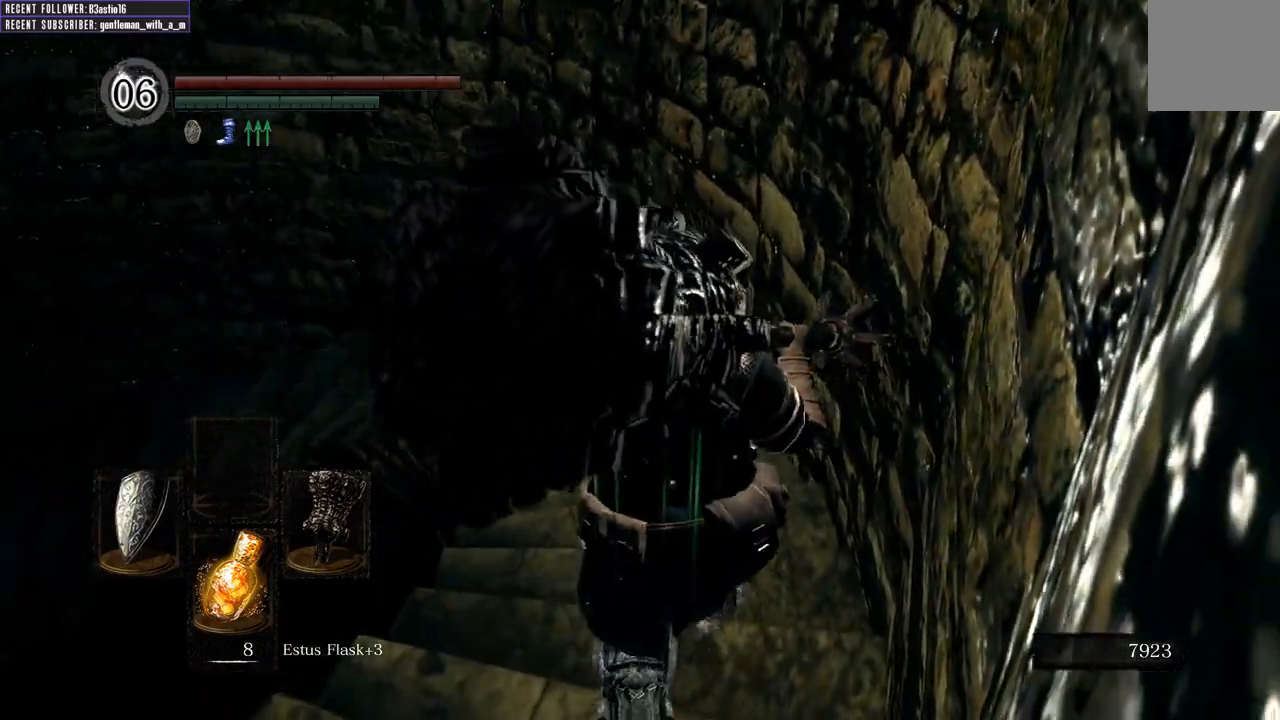
{"buttons": [], "left_stick": "up", "right_stick": "center", "events": [[33, "right_stick", "up-left"], [133, "right_stick", "center"]]}
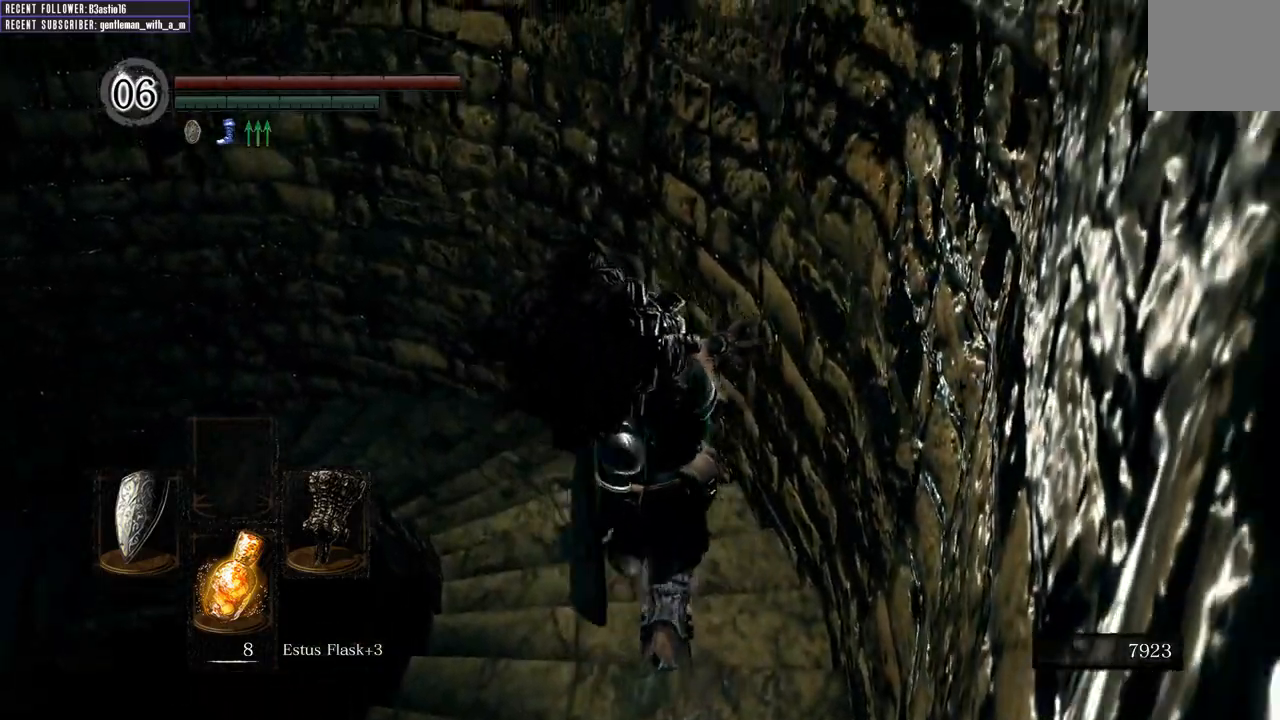
{"buttons": [], "left_stick": "up", "right_stick": "center", "events": [[67, "right_stick", "left"], [367, "right_stick", "center"]]}
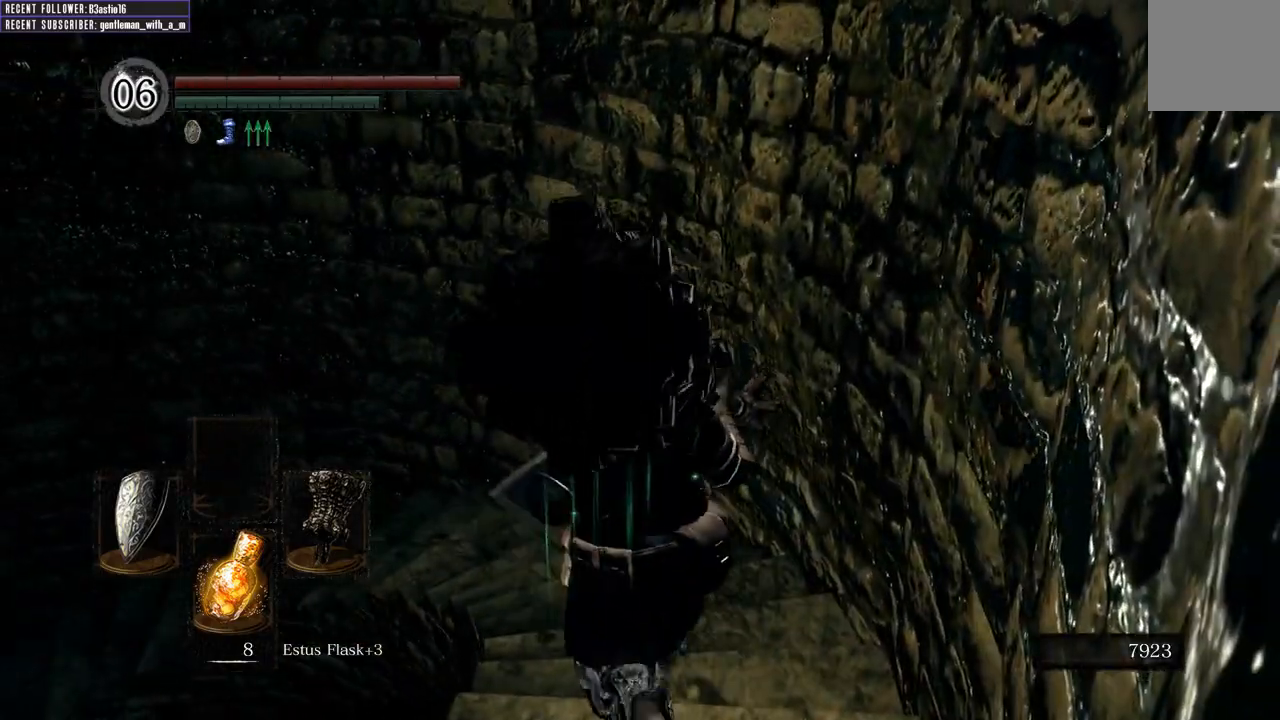
{"buttons": ["Y"], "left_stick": "up", "right_stick": "center", "events": [[467, "Y", "down"]]}
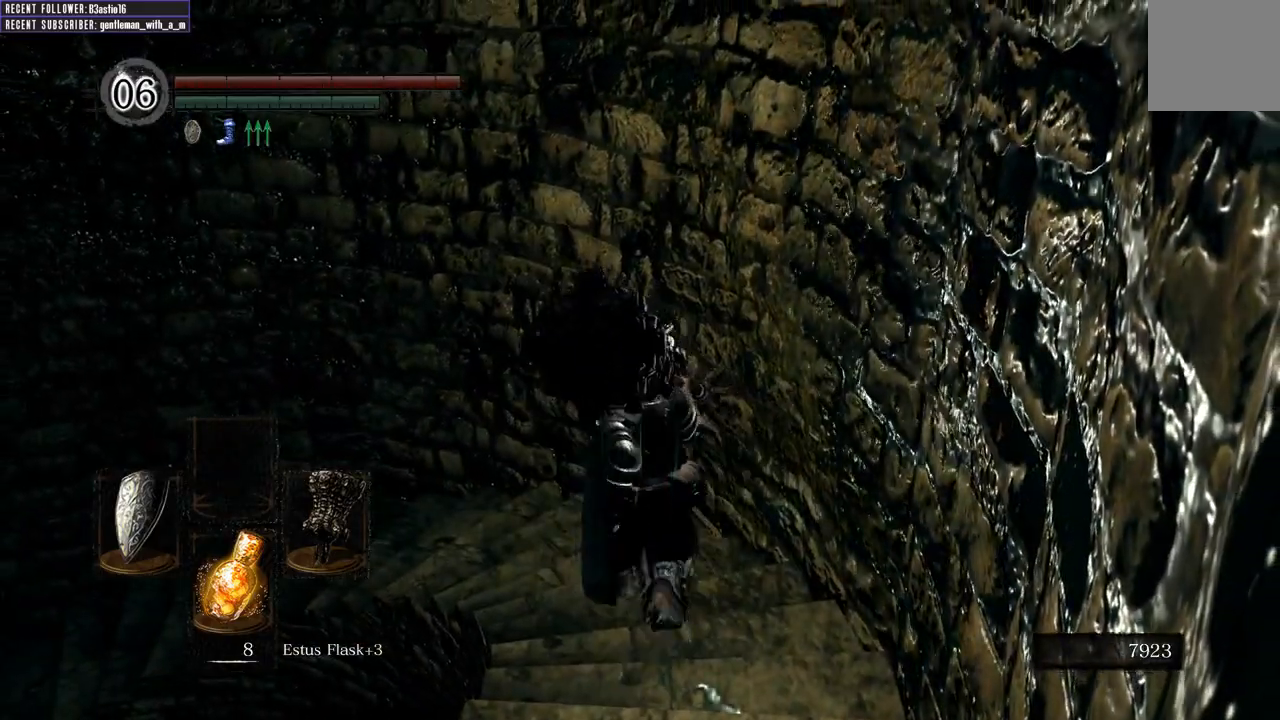
{"buttons": [], "left_stick": "up", "right_stick": "up-left", "events": [[83, "Y", "up"], [450, "right_stick", "up-left"]]}
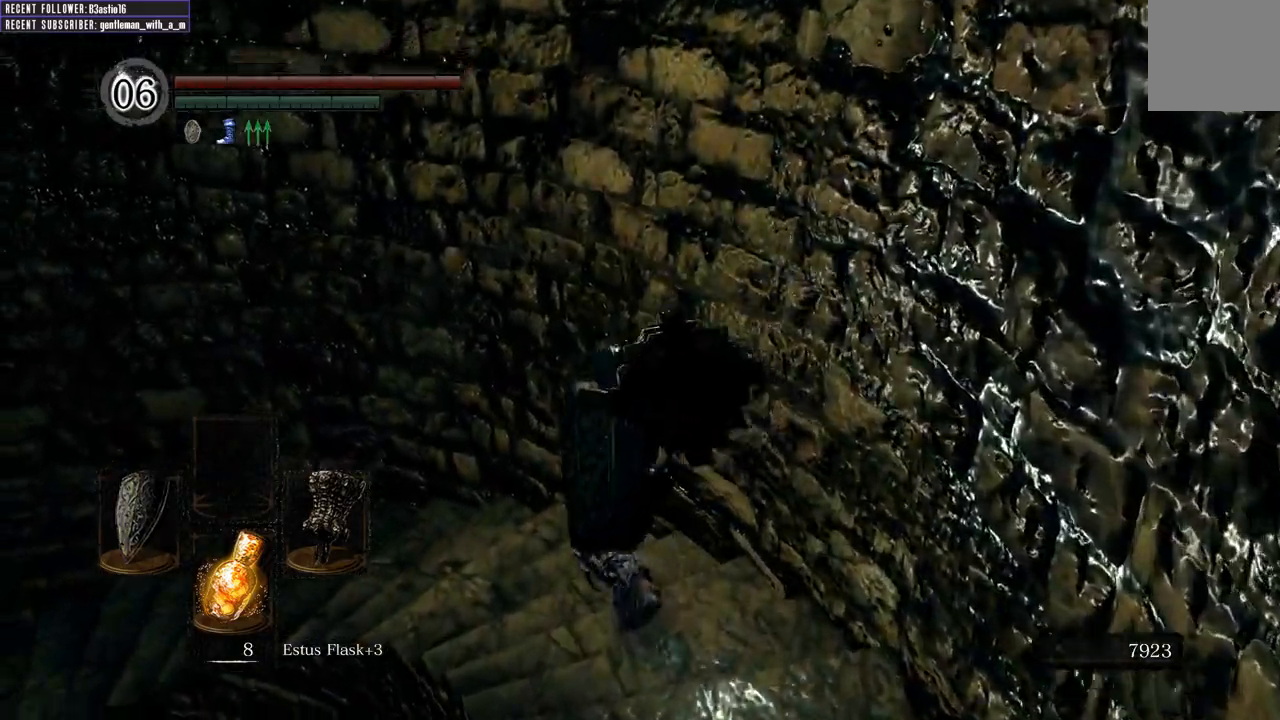
{"buttons": ["L1"], "left_stick": "up", "right_stick": "up-left", "events": [[50, "L1", "down"], [150, "L1", "up"], [250, "L1", "down"], [350, "L1", "up"], [467, "L1", "down"]]}
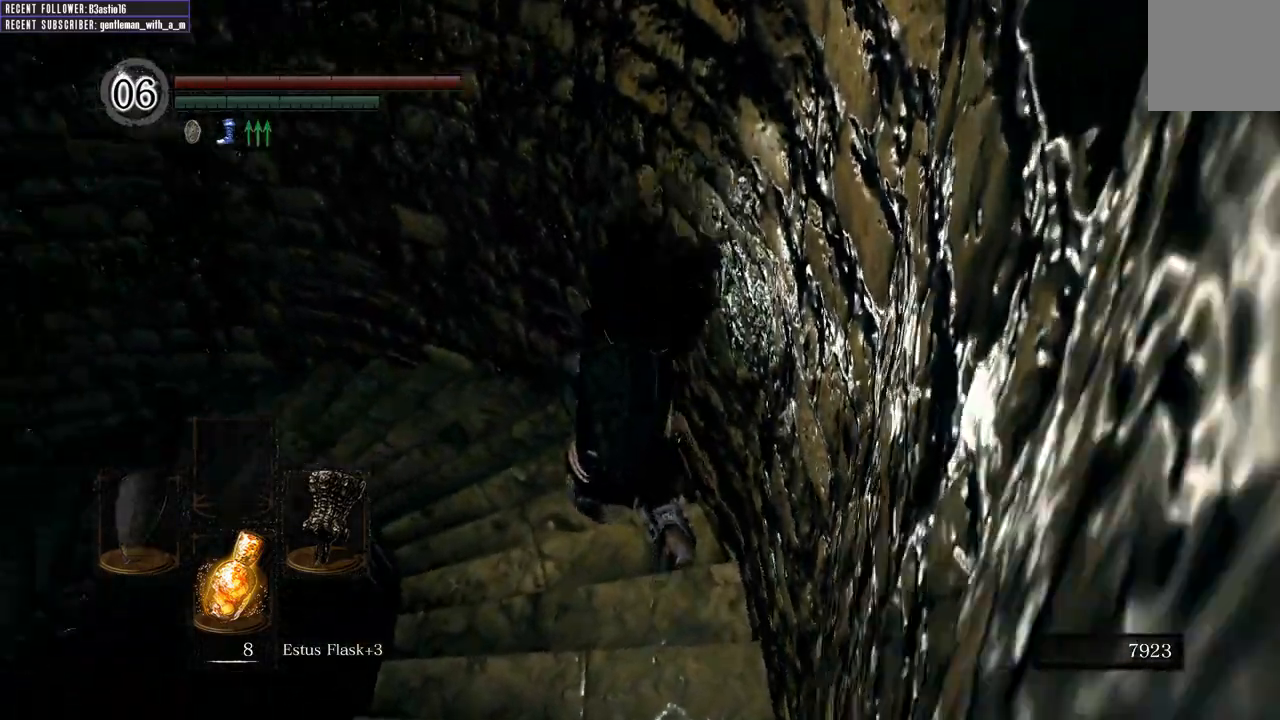
{"buttons": ["L1"], "left_stick": "up", "right_stick": "up-left", "events": [[83, "L1", "up"], [183, "L1", "down"], [300, "L1", "up"], [417, "L1", "down"]]}
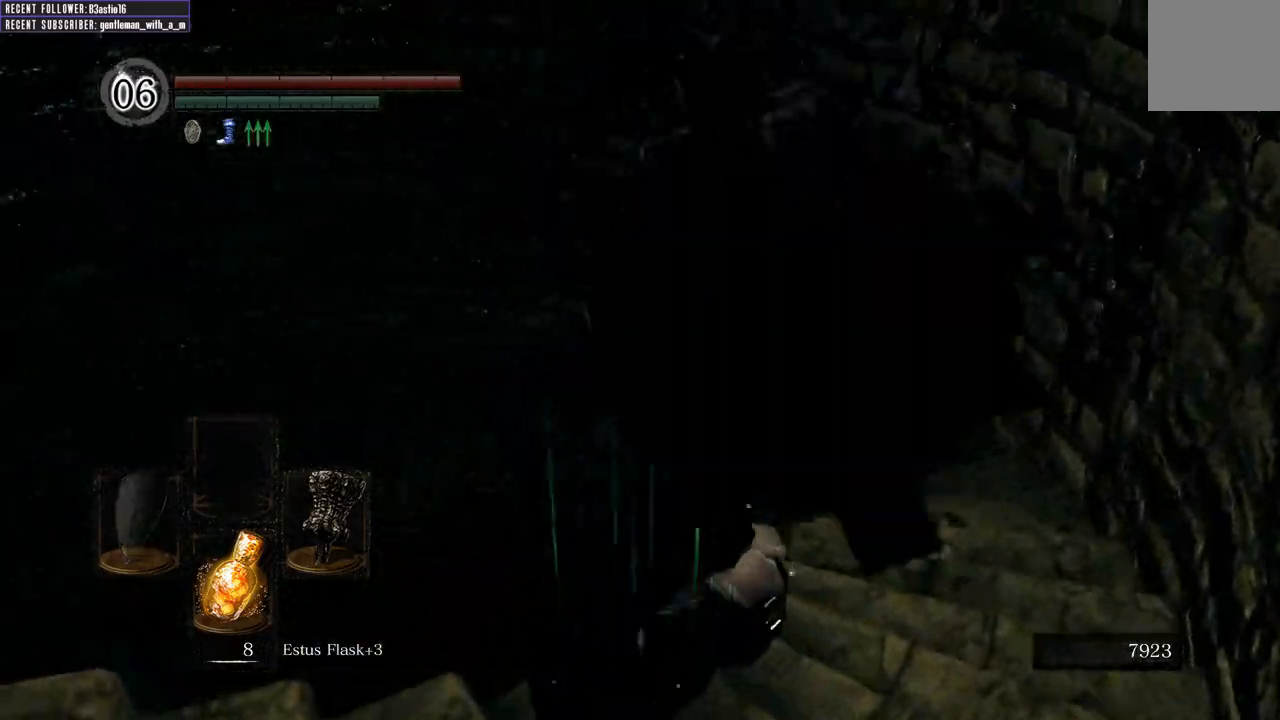
{"buttons": ["L1"], "left_stick": "up", "right_stick": "up", "events": [[50, "L1", "up"], [67, "left_stick", "up-right"], [150, "right_stick", "up-right"], [167, "L1", "down"], [317, "L1", "up"], [333, "left_stick", "up"], [367, "right_stick", "up"], [433, "L1", "down"]]}
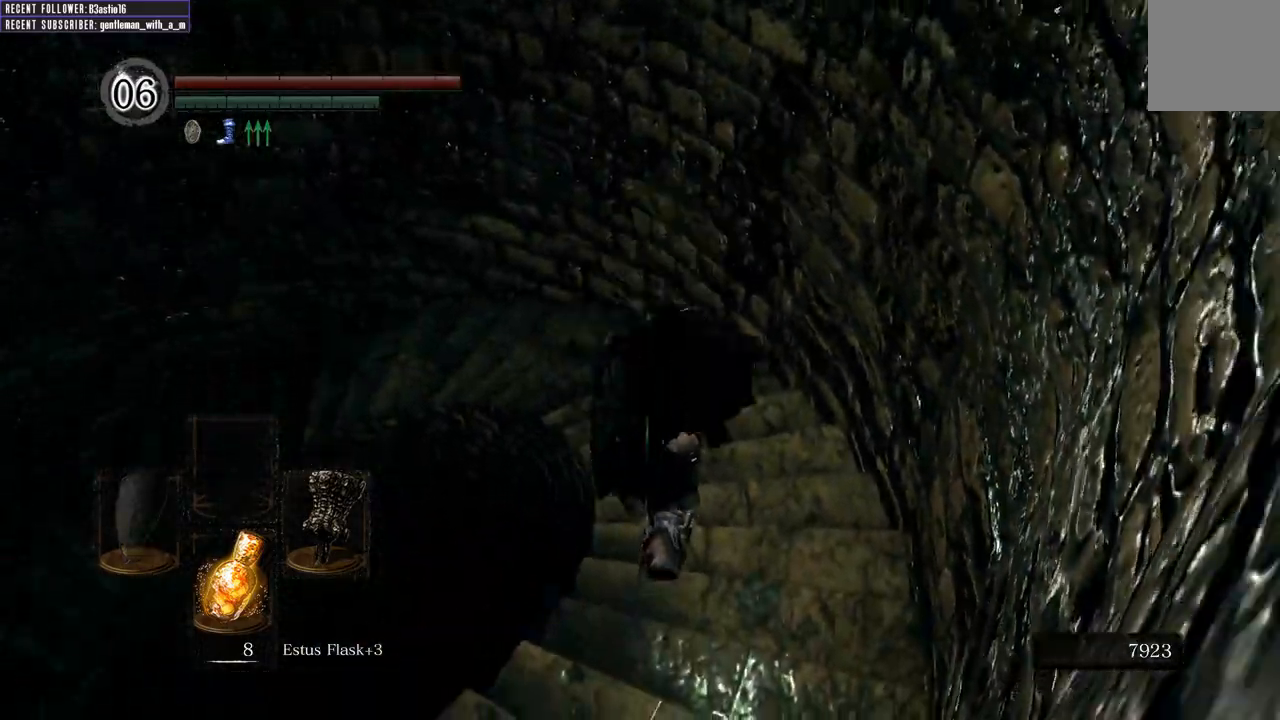
{"buttons": ["L1"], "left_stick": "up", "right_stick": "center", "events": [[67, "L1", "up"], [183, "L1", "down"], [317, "L1", "up"], [317, "right_stick", "center"], [433, "L1", "down"]]}
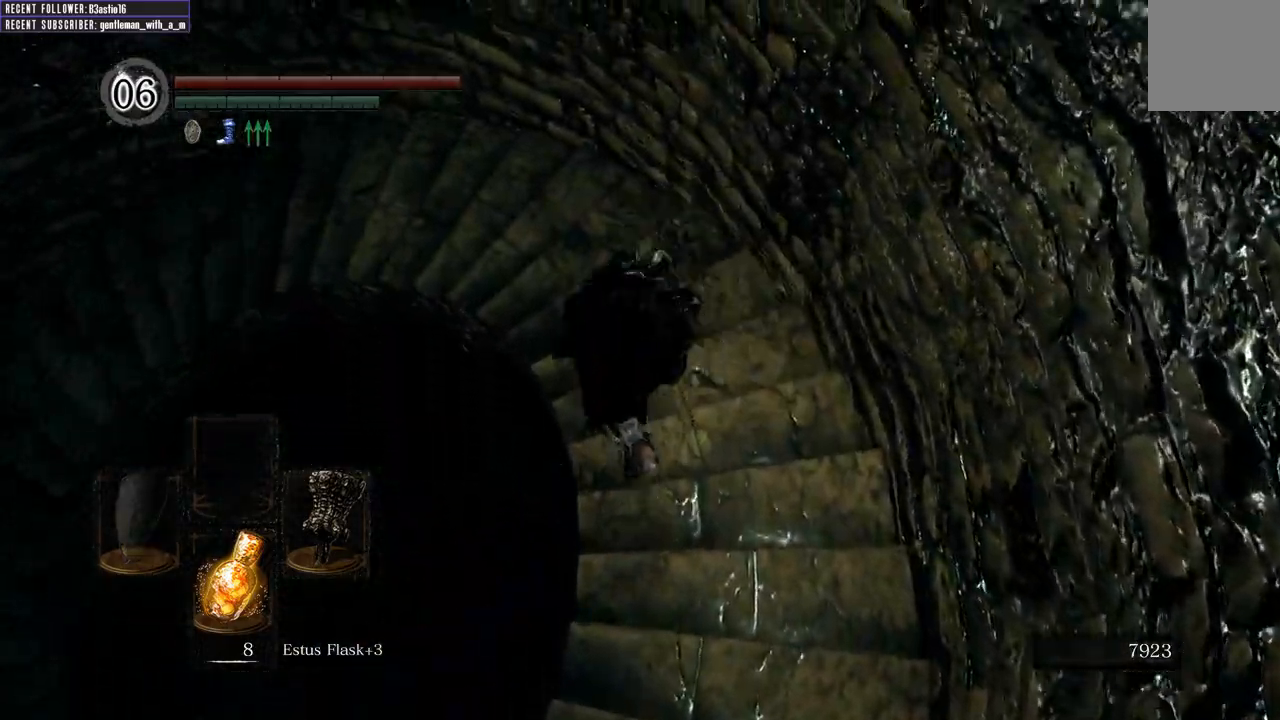
{"buttons": ["L1"], "left_stick": "up", "right_stick": "up-left", "events": [[67, "L1", "up"], [67, "right_stick", "up"], [183, "L1", "down"], [317, "right_stick", "up-left"], [333, "L1", "up"], [483, "L1", "down"]]}
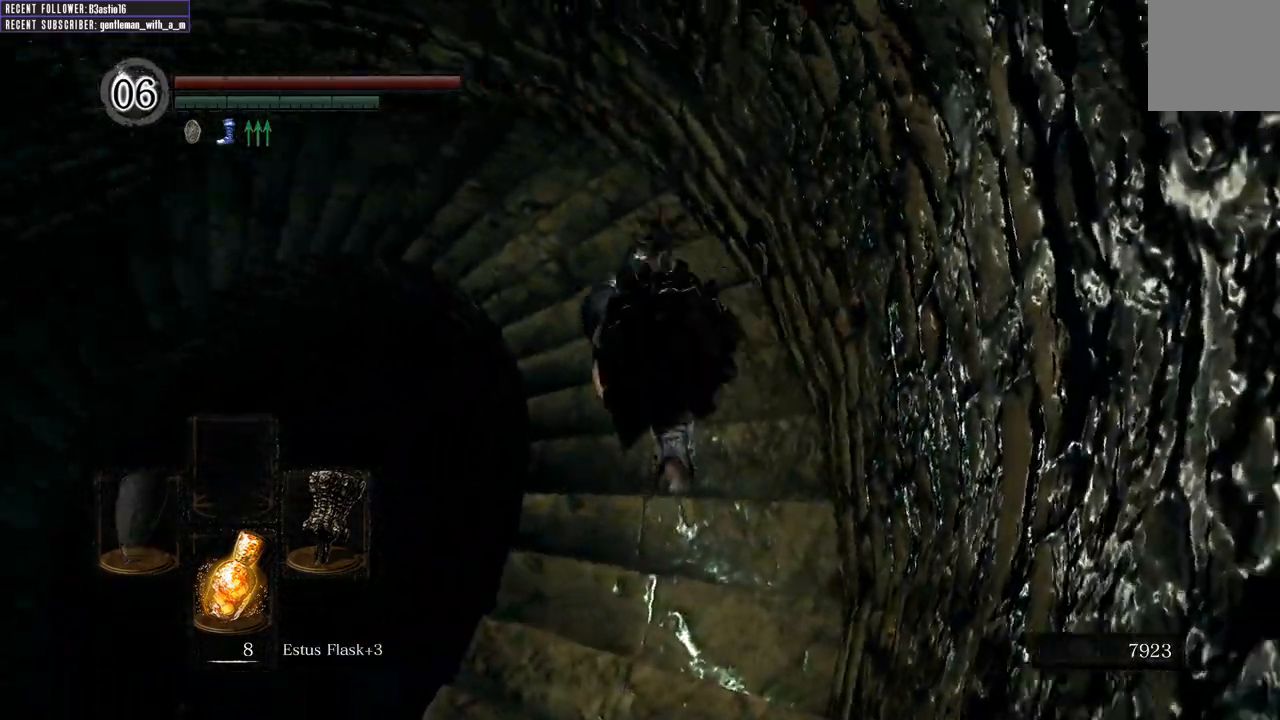
{"buttons": ["B"], "left_stick": "up", "right_stick": "left", "events": [[83, "L1", "up"], [117, "right_stick", "center"], [450, "right_stick", "left"], [483, "B", "down"]]}
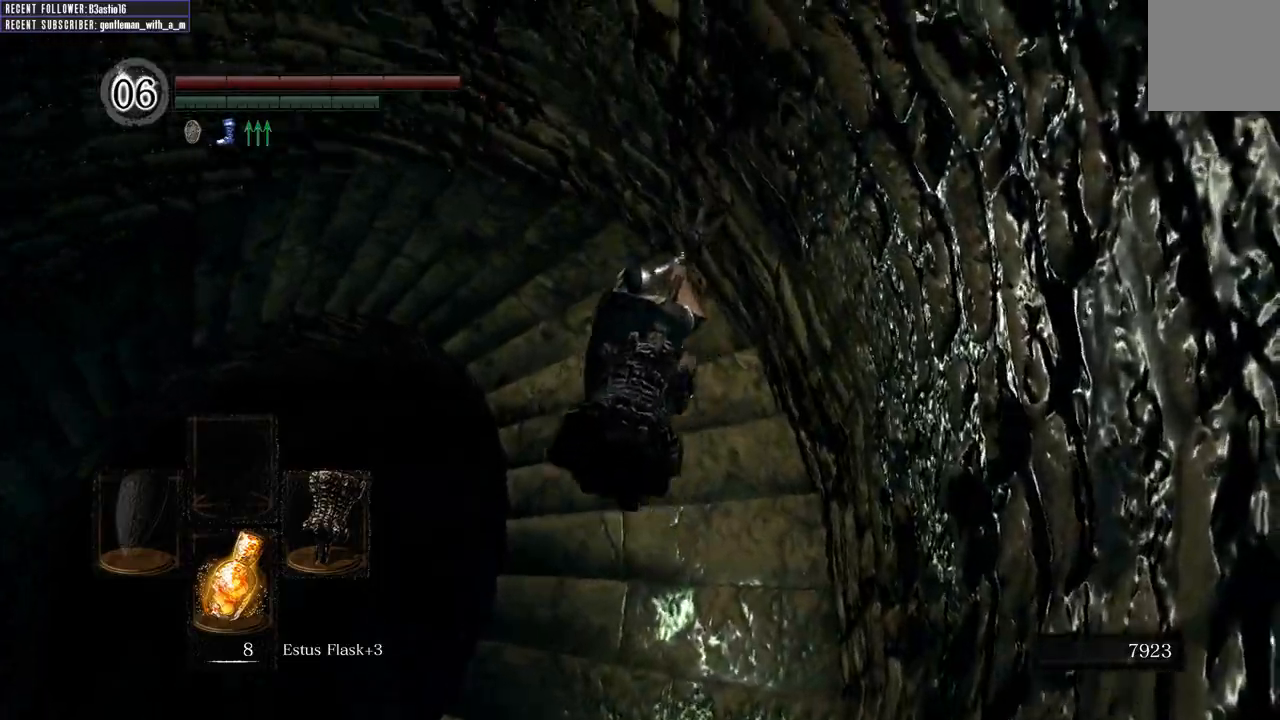
{"buttons": ["B"], "left_stick": "up", "right_stick": "up-left", "events": [[83, "right_stick", "up-left"], [217, "right_stick", "center"], [450, "right_stick", "up-left"]]}
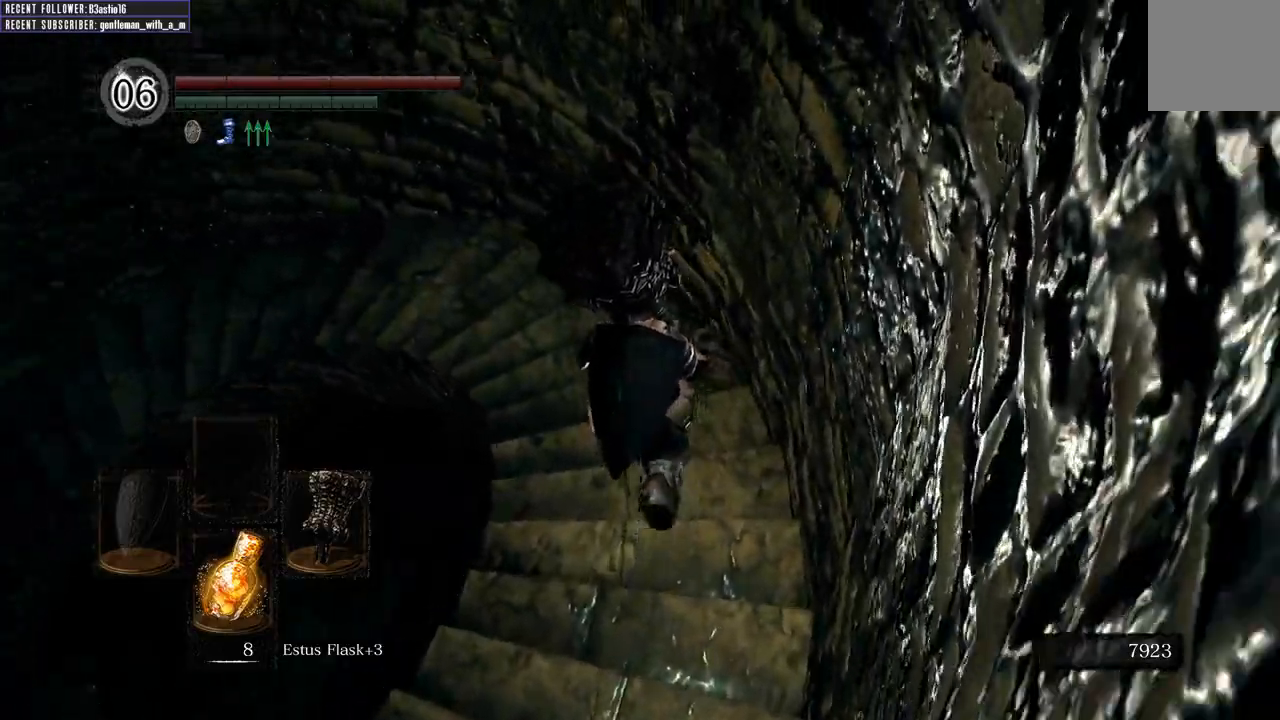
{"buttons": ["B"], "left_stick": "up", "right_stick": "up-left", "events": [[200, "right_stick", "center"], [433, "right_stick", "up-left"]]}
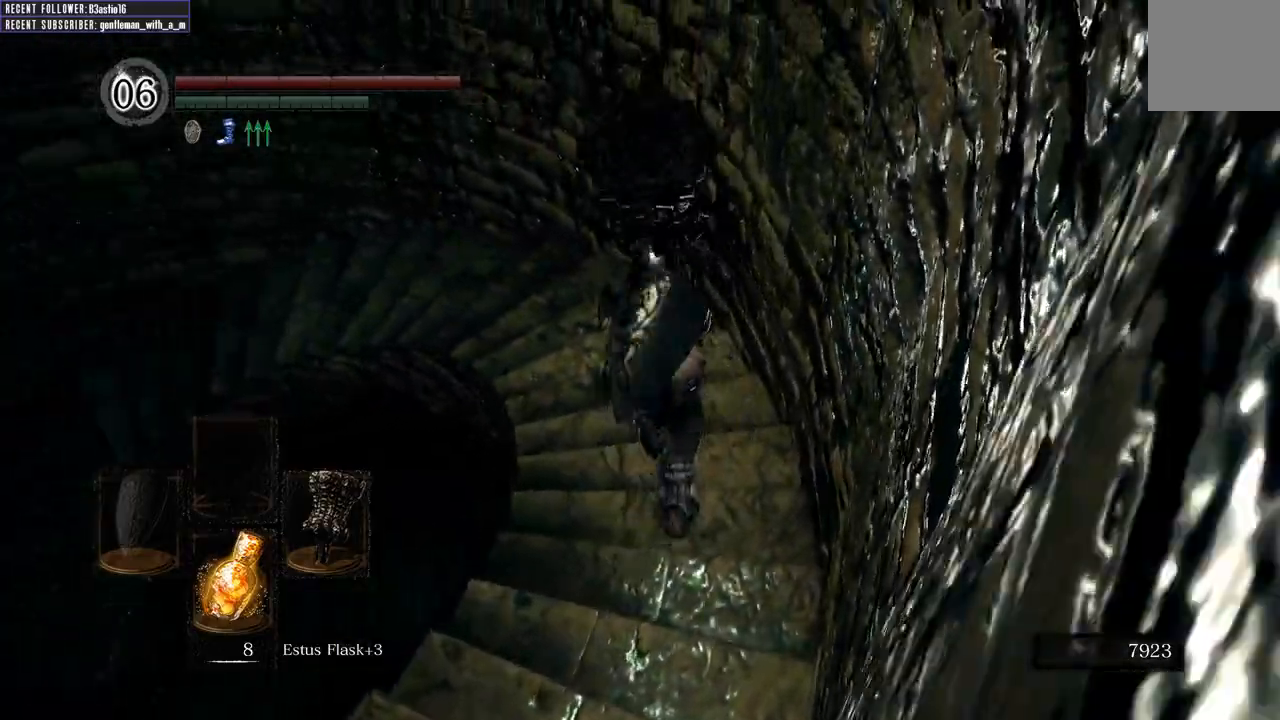
{"buttons": ["B"], "left_stick": "up", "right_stick": "up-left", "events": [[183, "right_stick", "center"], [250, "right_stick", "left"], [333, "right_stick", "up-left"]]}
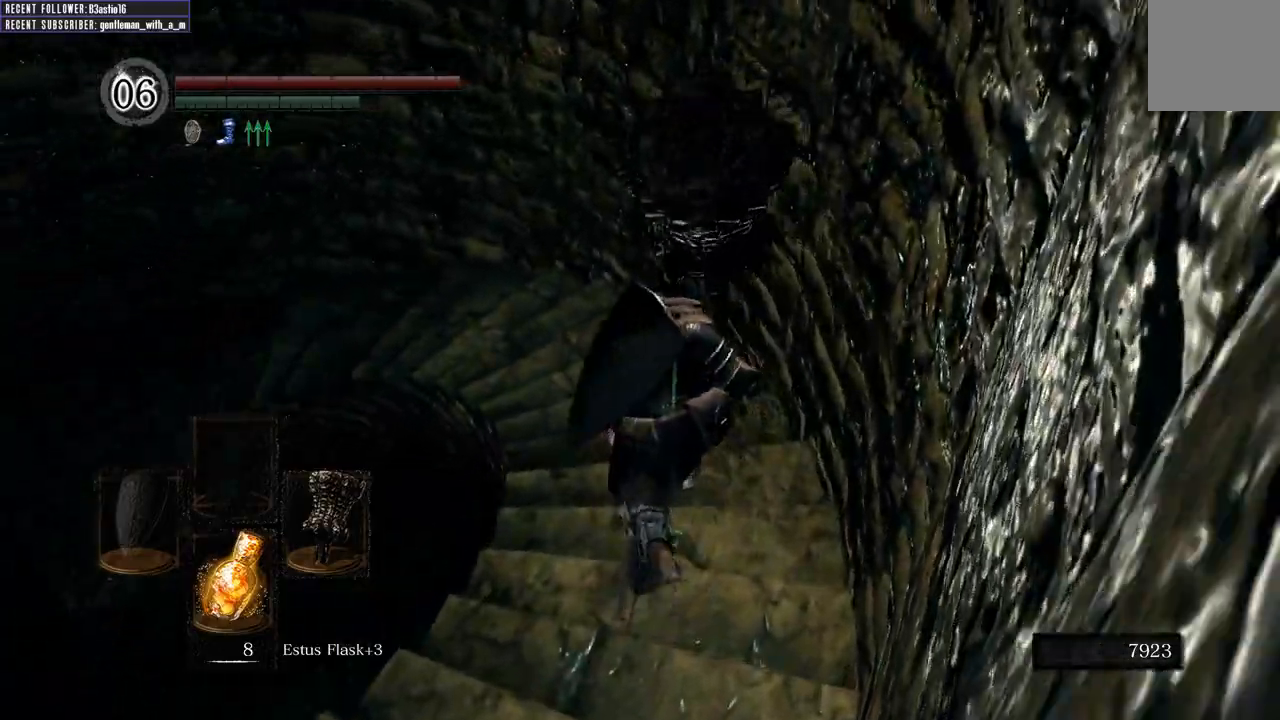
{"buttons": ["B"], "left_stick": "up", "right_stick": "center", "events": [[300, "right_stick", "center"]]}
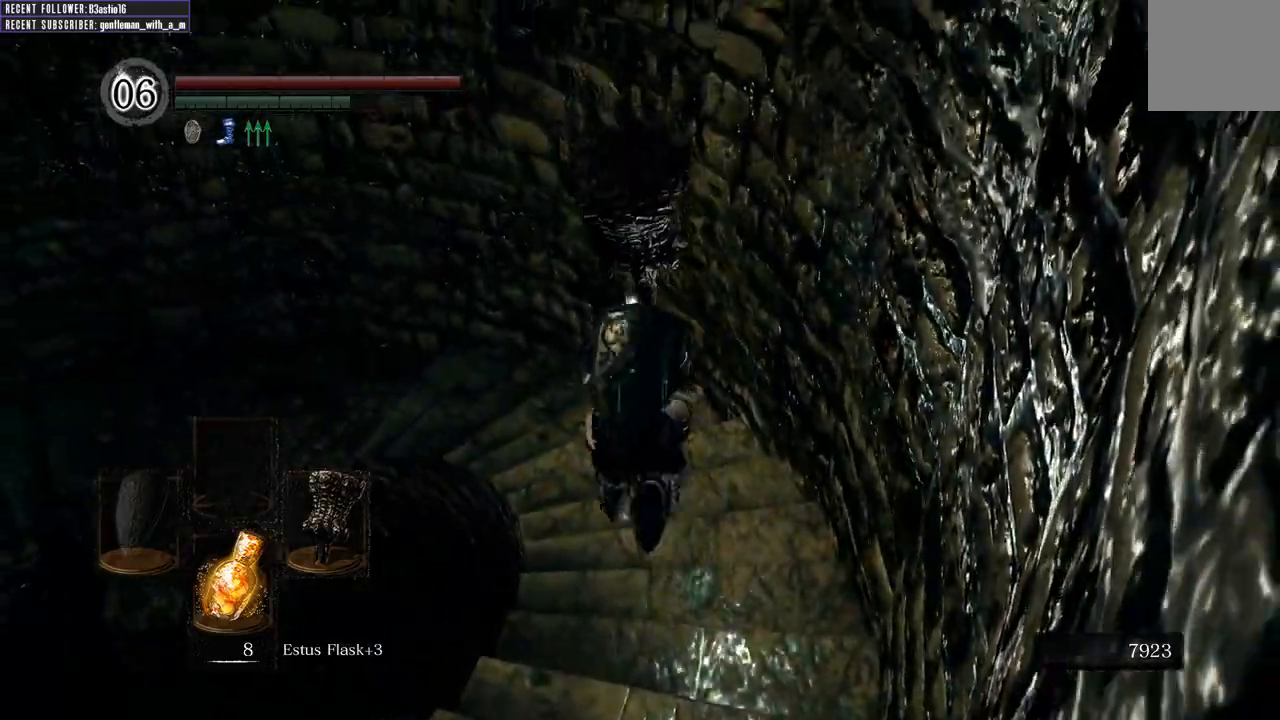
{"buttons": ["B"], "left_stick": "up", "right_stick": "center", "events": [[100, "right_stick", "up-left"], [433, "right_stick", "center"]]}
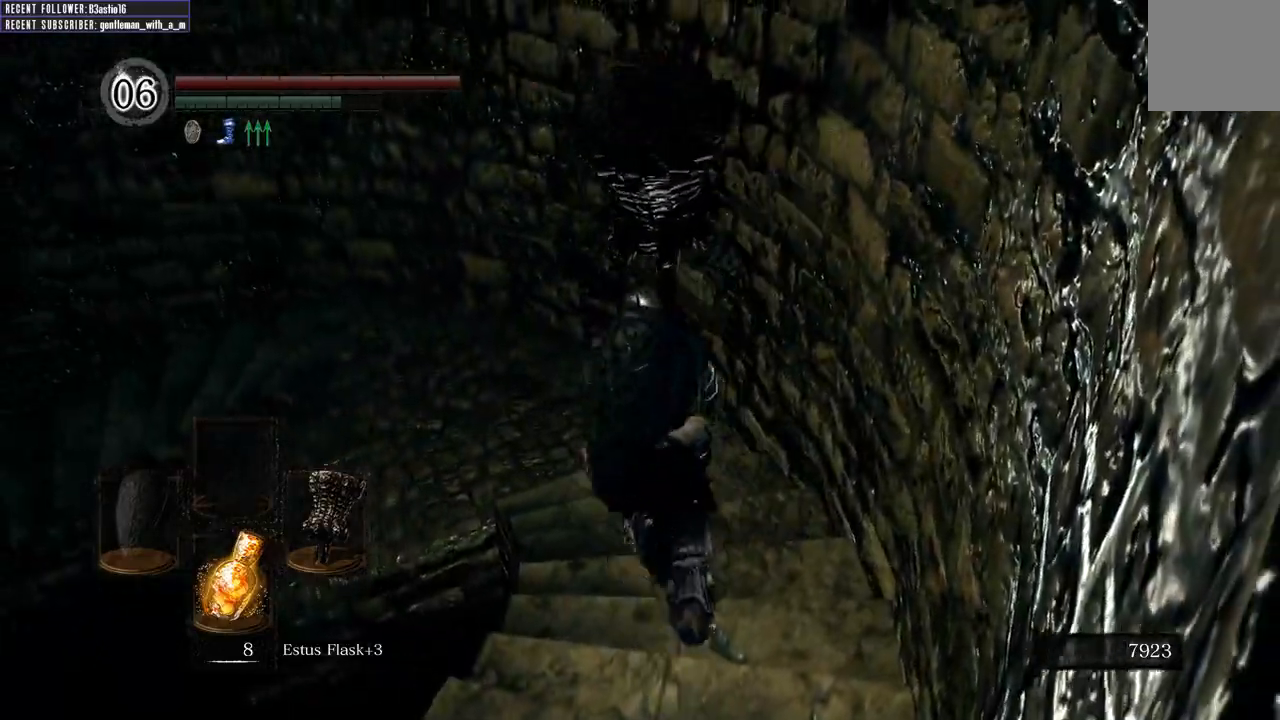
{"buttons": ["B"], "left_stick": "up", "right_stick": "center", "events": [[183, "right_stick", "left"], [450, "right_stick", "center"]]}
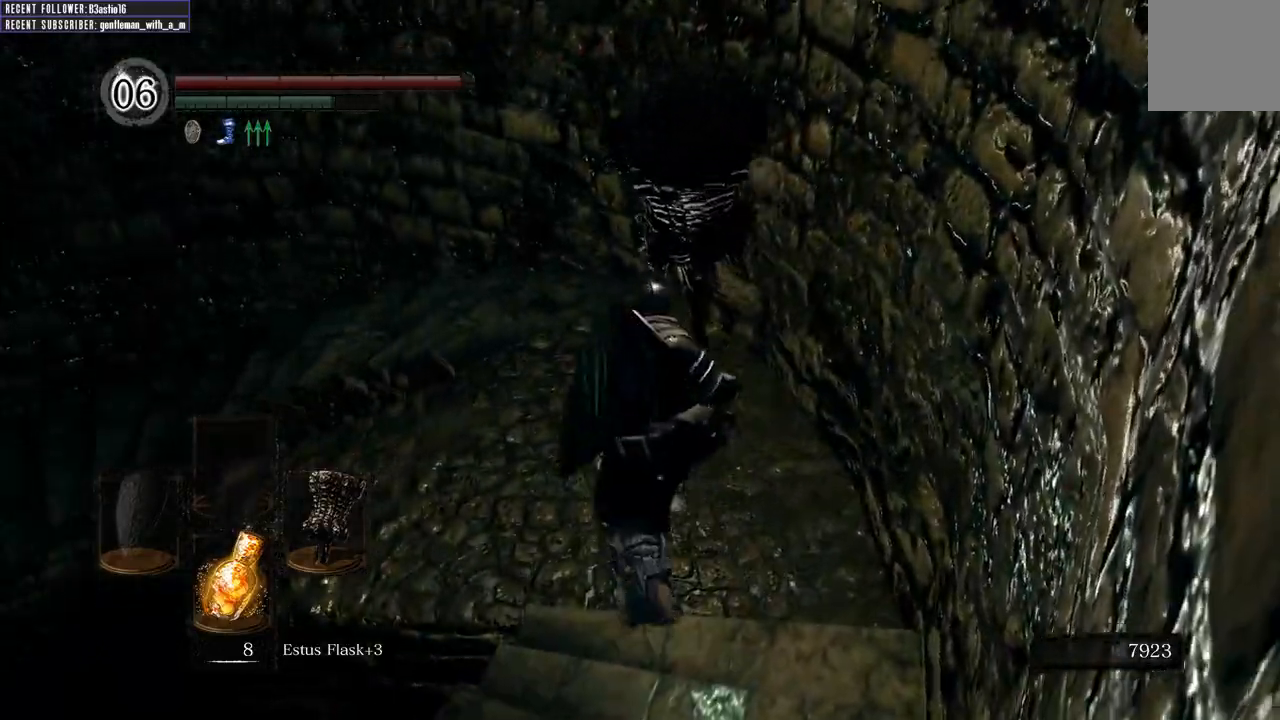
{"buttons": ["B"], "left_stick": "up", "right_stick": "center", "events": [[167, "right_stick", "left"], [433, "right_stick", "center"]]}
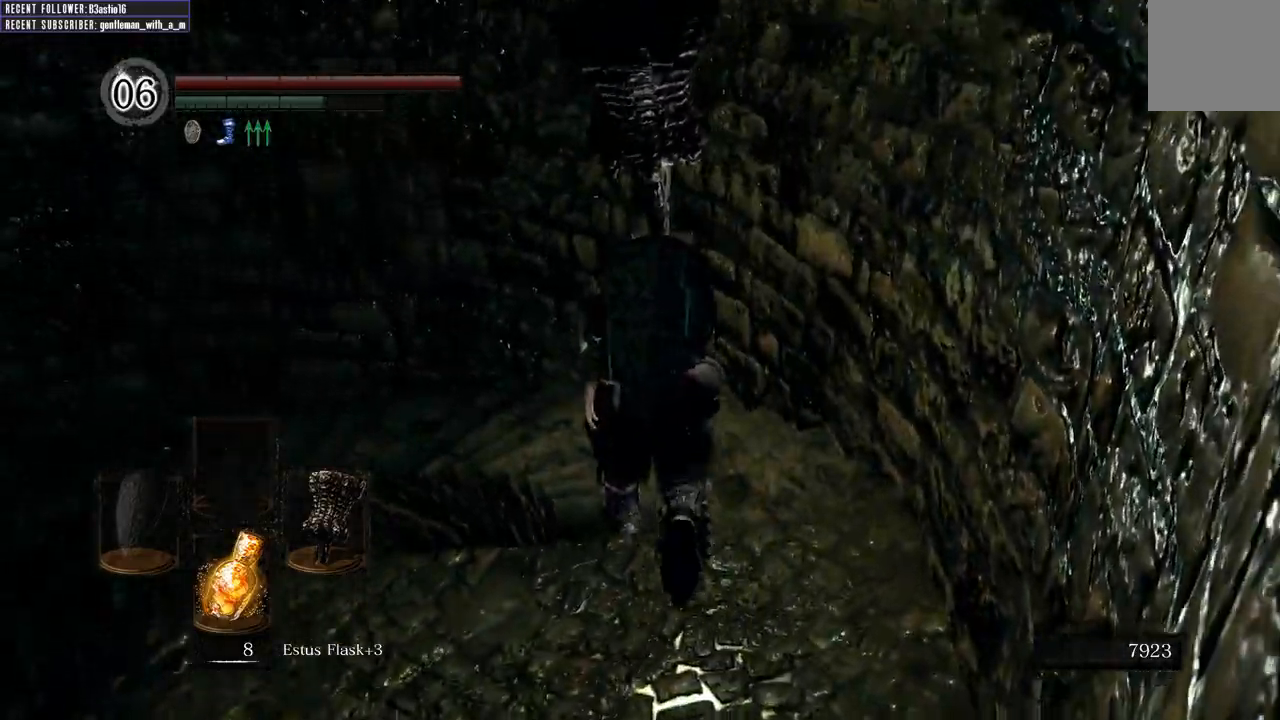
{"buttons": ["B"], "left_stick": "up", "right_stick": "center", "events": [[217, "right_stick", "left"], [433, "right_stick", "center"]]}
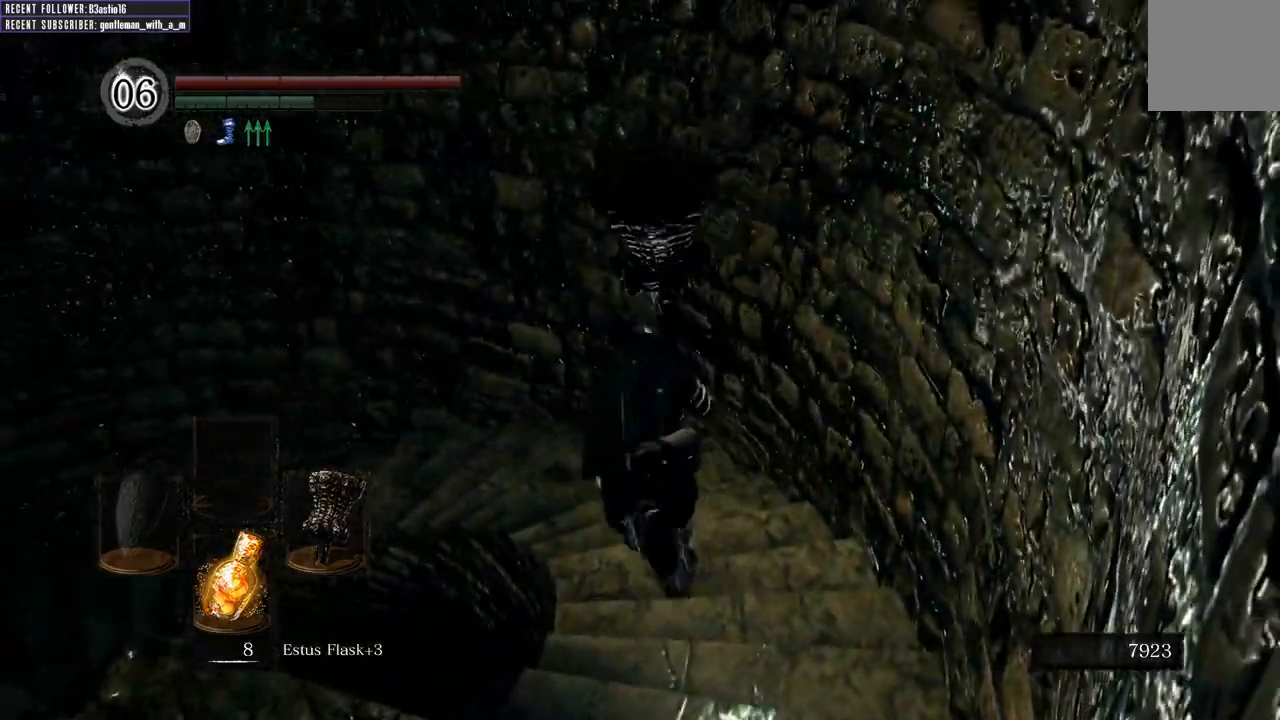
{"buttons": ["B"], "left_stick": "up", "right_stick": "up-left", "events": [[117, "right_stick", "up-left"]]}
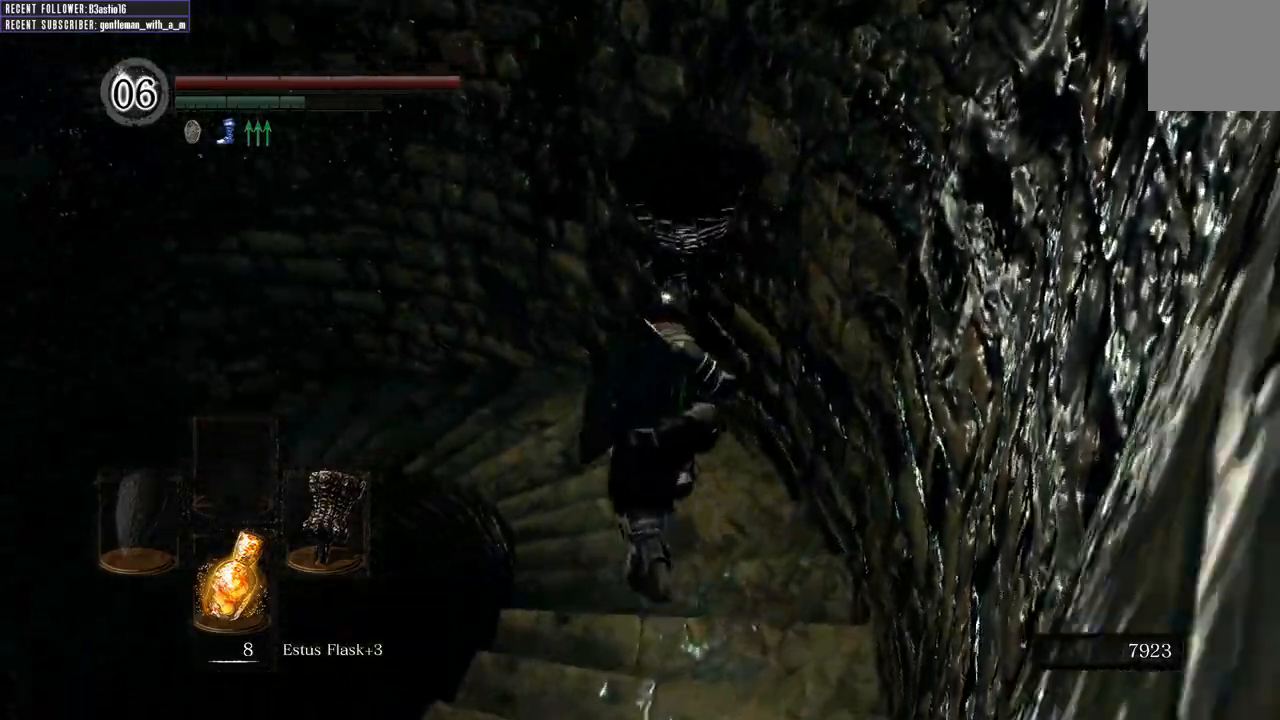
{"buttons": ["B"], "left_stick": "up", "right_stick": "left"}
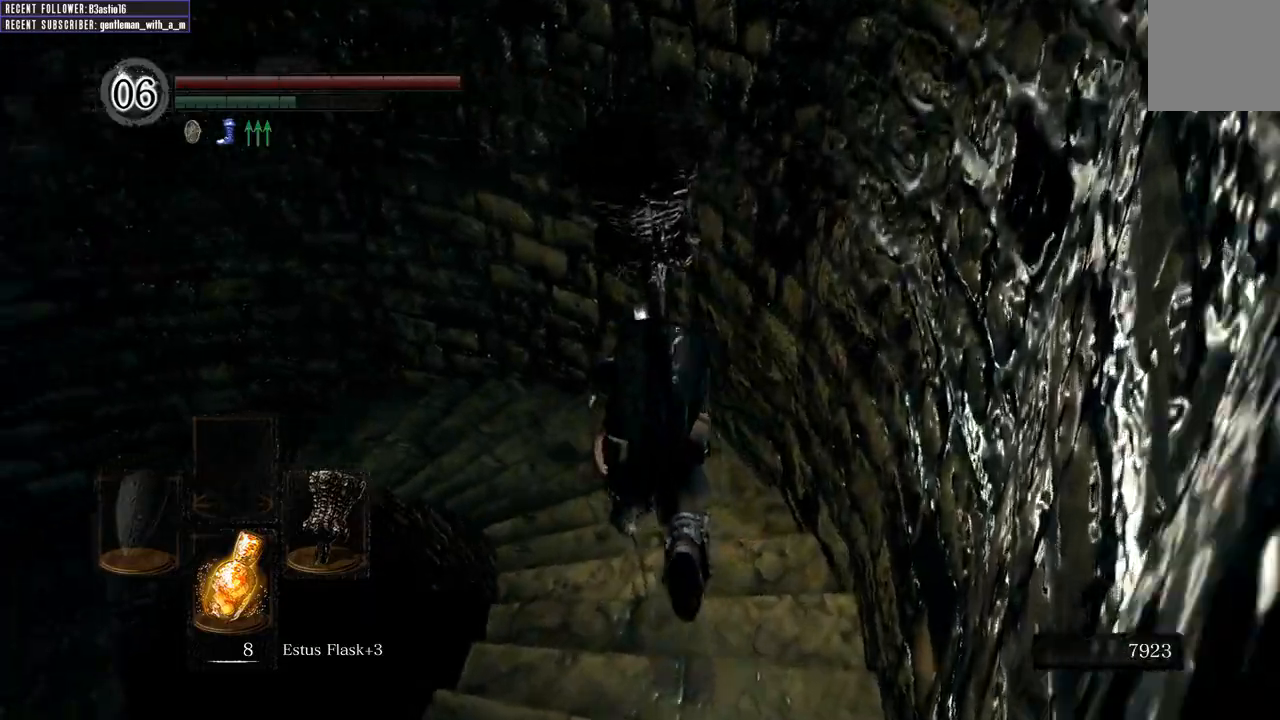
{"buttons": ["B"], "left_stick": "up", "right_stick": "left", "events": [[233, "right_stick", "center"], [300, "right_stick", "left"]]}
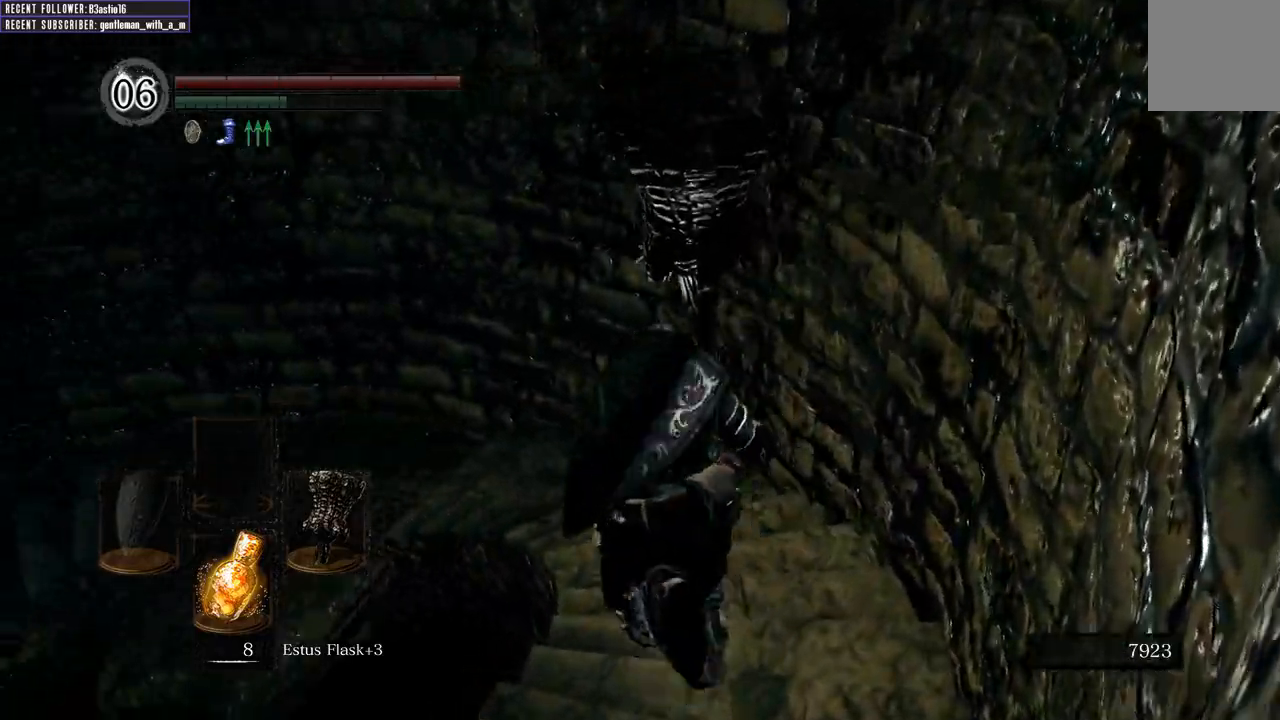
{"buttons": ["B"], "left_stick": "up", "right_stick": "center", "events": [[67, "right_stick", "center"], [183, "right_stick", "up-left"], [433, "right_stick", "center"]]}
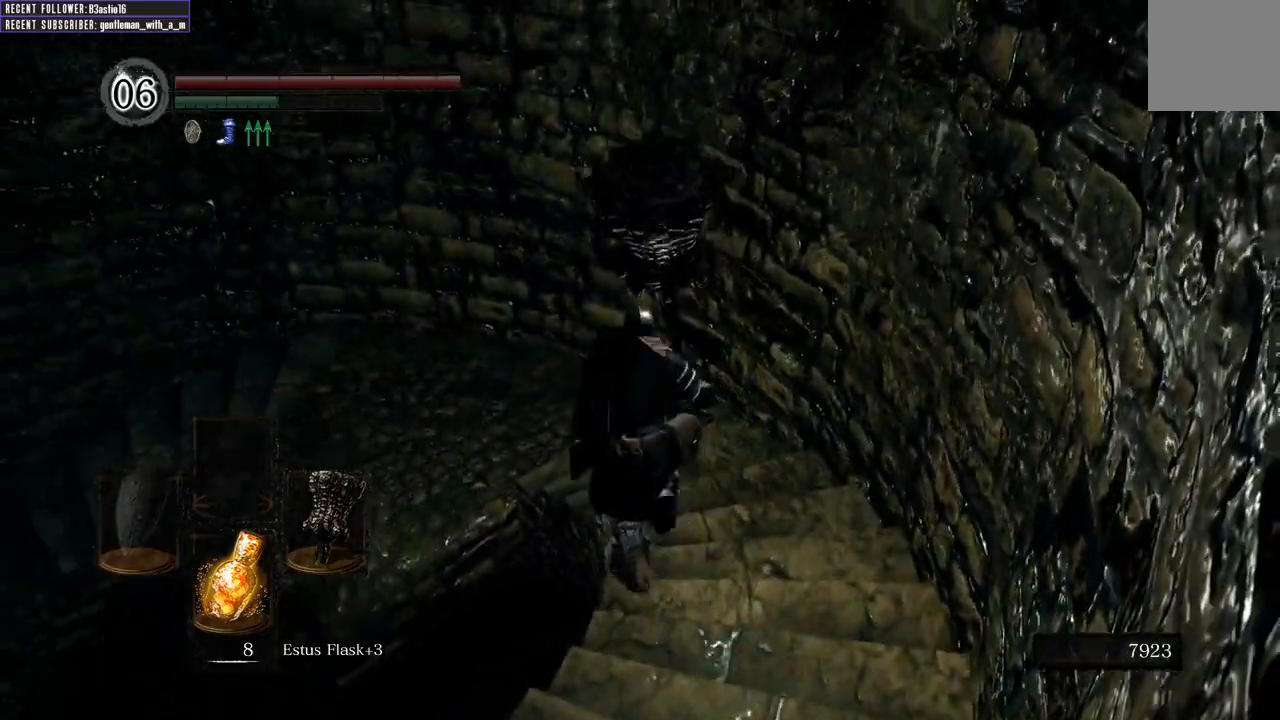
{"buttons": ["B"], "left_stick": "up", "right_stick": "up-left", "events": [[133, "right_stick", "up-left"], [400, "right_stick", "center"], [500, "right_stick", "up-left"]]}
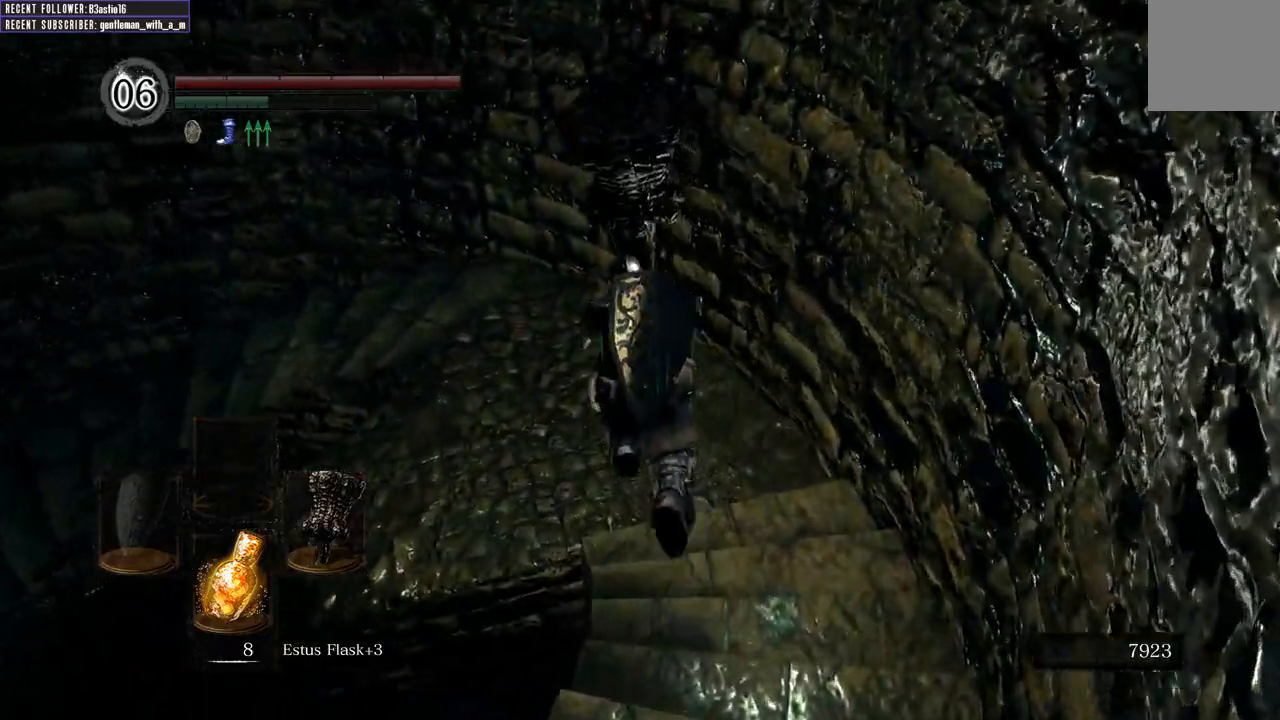
{"buttons": ["B"], "left_stick": "up", "right_stick": "left", "events": [[333, "right_stick", "center"], [433, "right_stick", "left"]]}
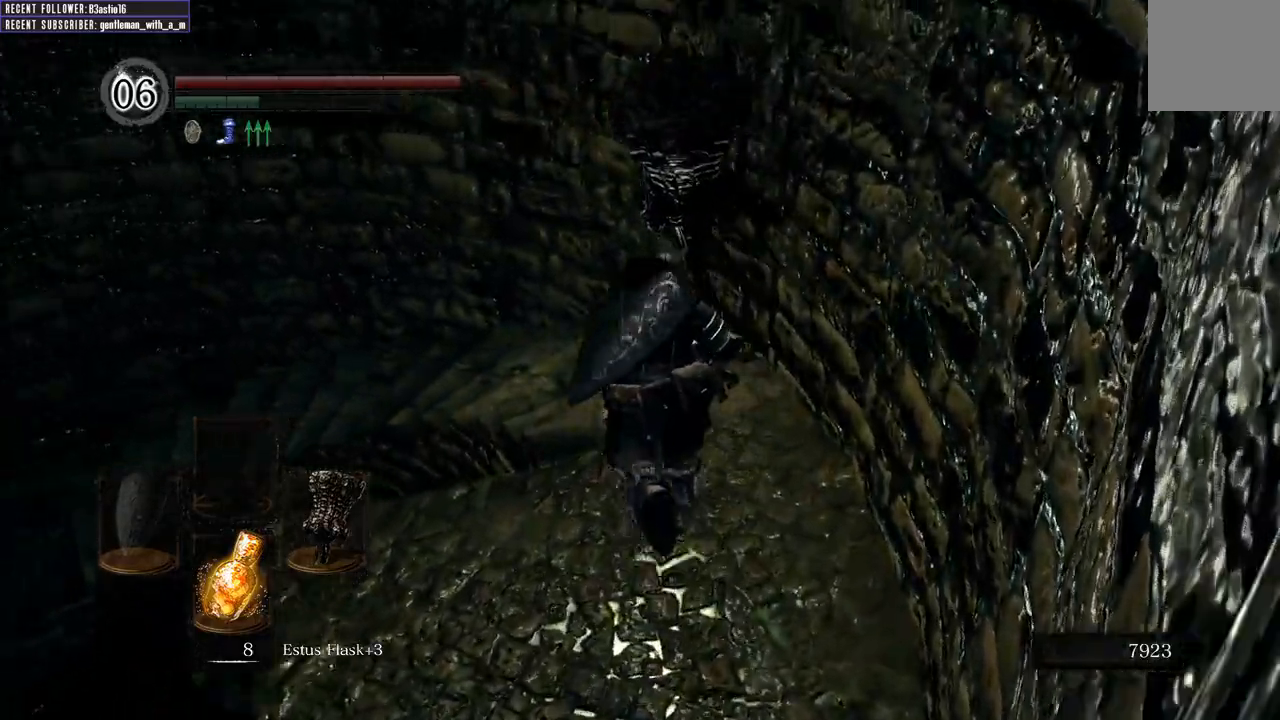
{"buttons": ["B"], "left_stick": "up", "right_stick": "up-left", "events": [[133, "right_stick", "up-left"], [250, "right_stick", "center"], [333, "right_stick", "up-left"]]}
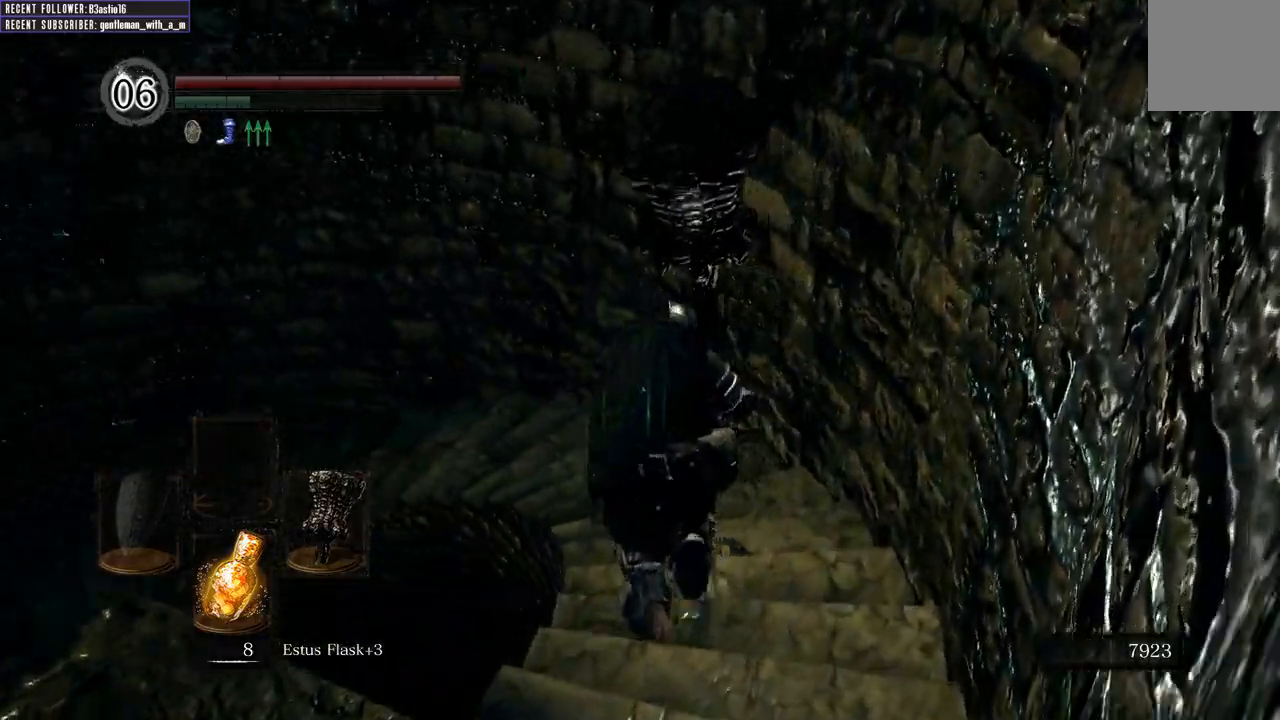
{"buttons": ["B"], "left_stick": "up", "right_stick": "center", "events": [[417, "right_stick", "center"]]}
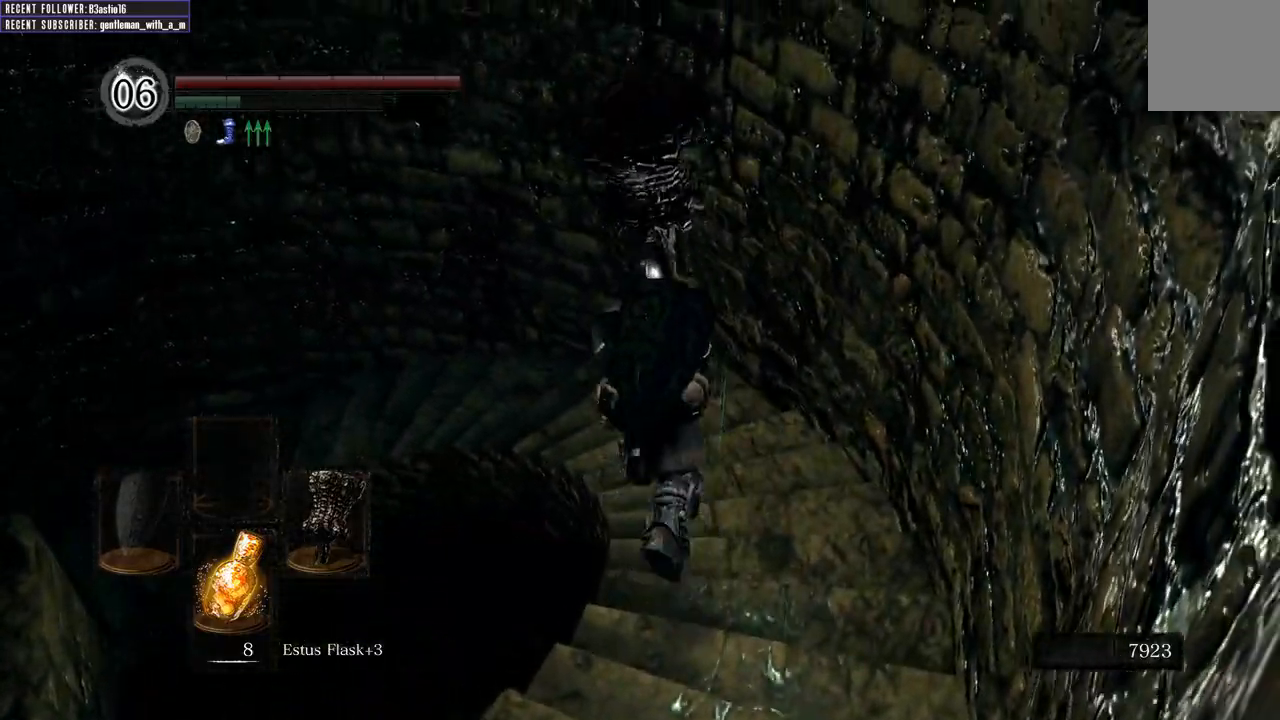
{"buttons": ["B"], "left_stick": "up", "right_stick": "up-left", "events": [[167, "right_stick", "up-left"]]}
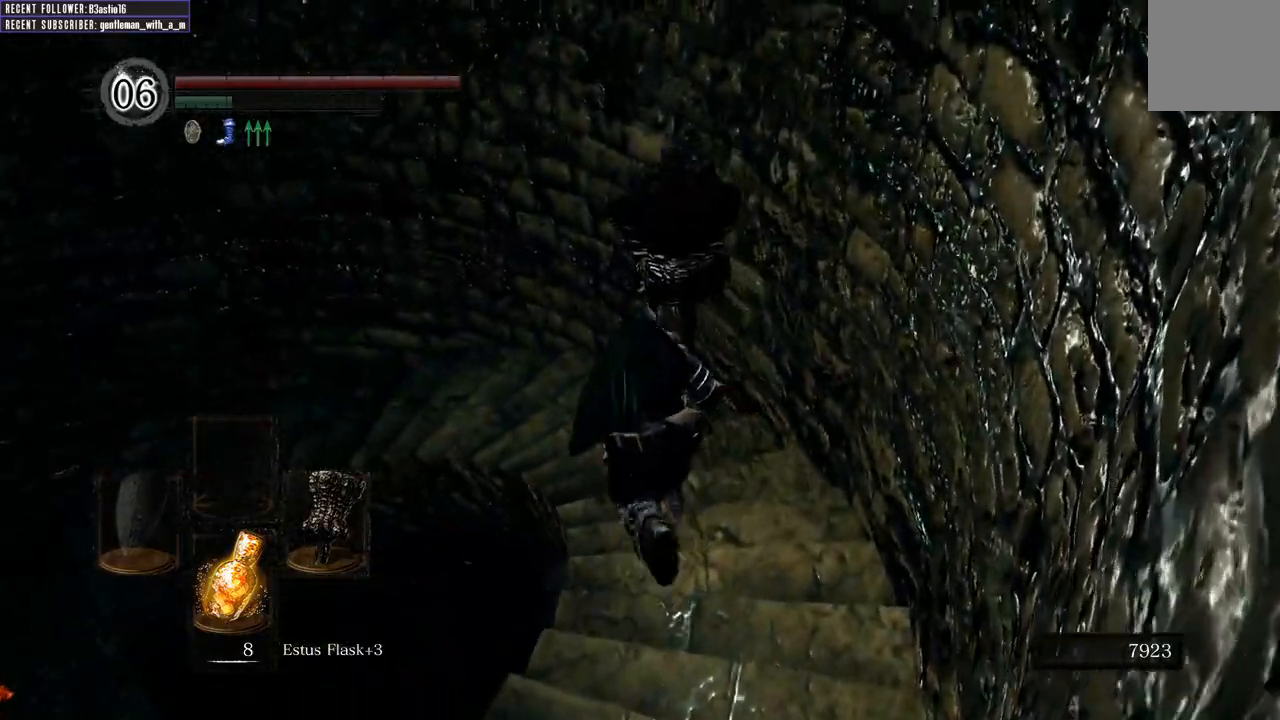
{"buttons": ["B"], "left_stick": "up", "right_stick": "up-left", "events": []}
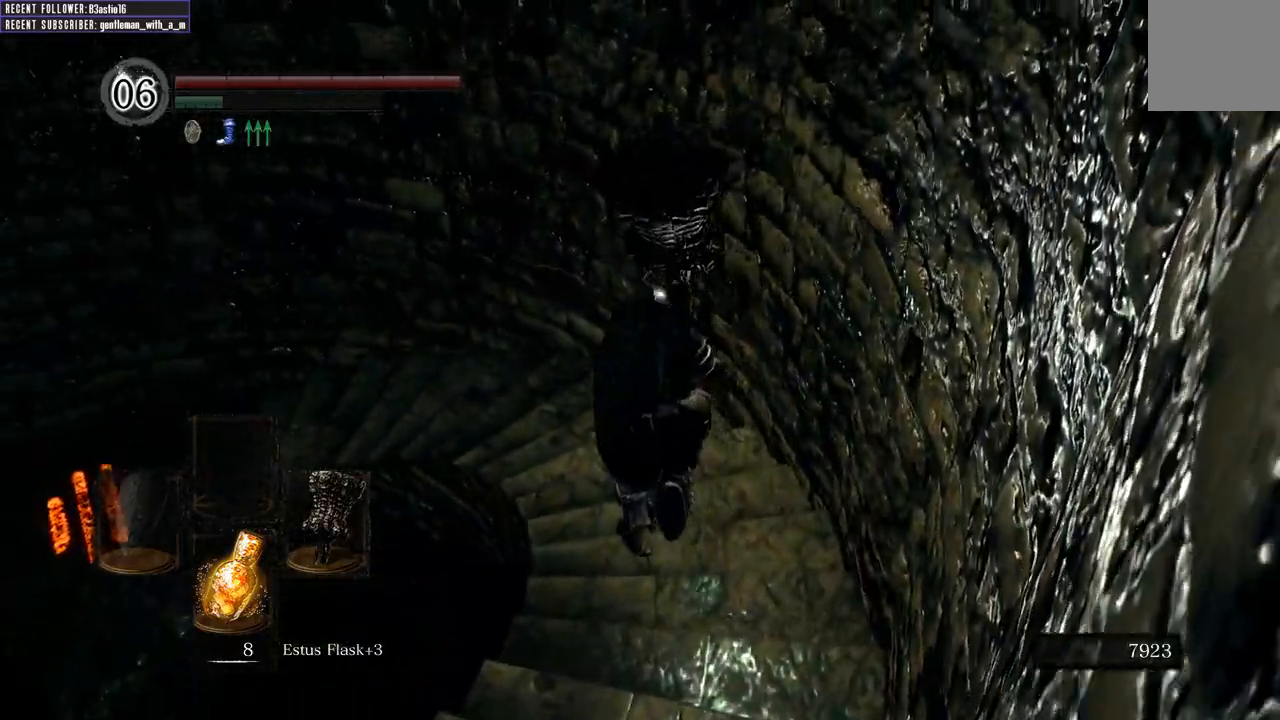
{"buttons": ["B"], "left_stick": "up", "right_stick": "up-left", "events": [[267, "right_stick", "center"], [333, "right_stick", "left"], [483, "right_stick", "up-left"]]}